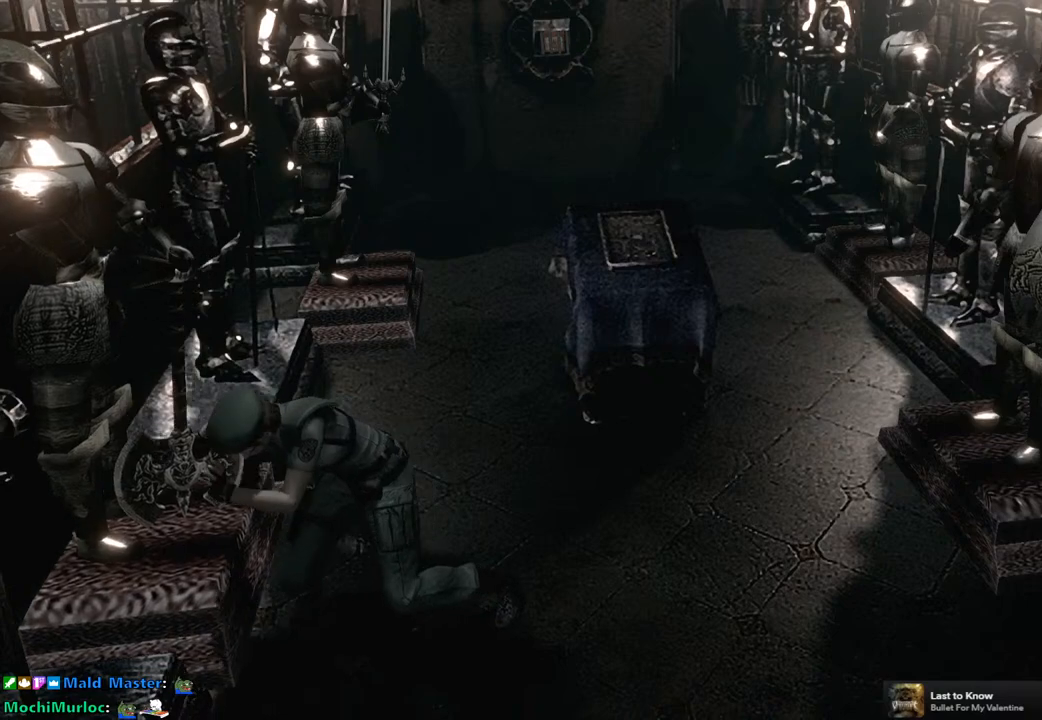
Gameplay with a controller (PlayStation layout); each line is a JSON object with the inputs held at the frame after it. "events" lists button and stick changes between this image and that frame as [ms after this image, input, new state], when the widget could be followed in between.
{"buttons": [], "left_stick": "center", "right_stick": "center", "events": [[433, "left_stick", "center"]]}
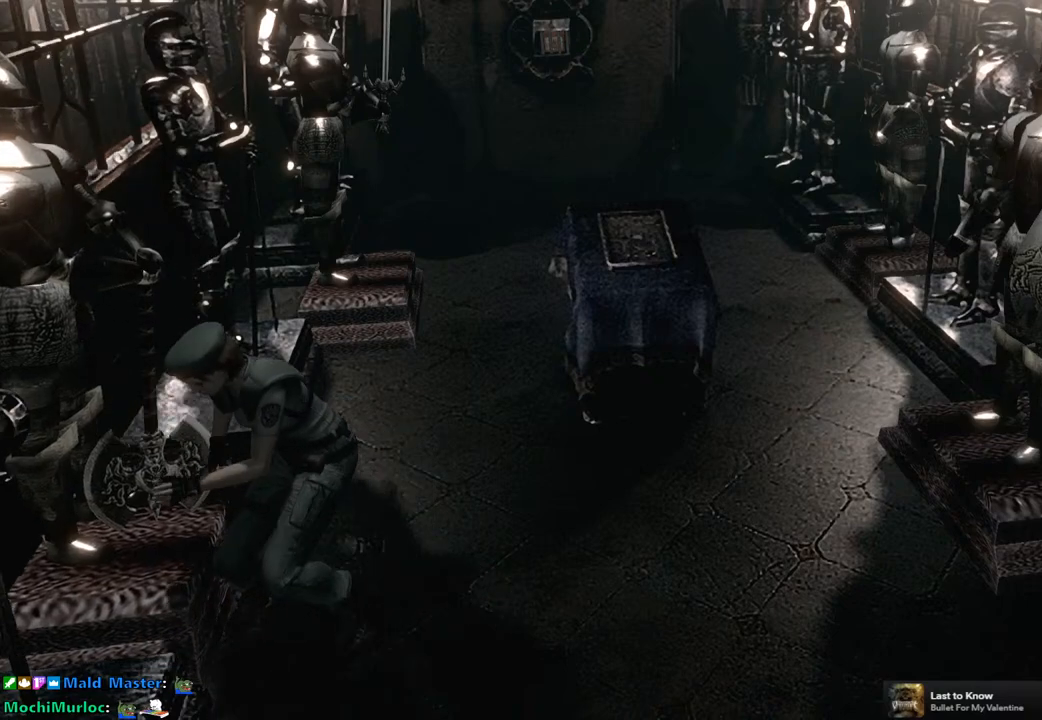
{"buttons": [], "left_stick": "right", "right_stick": "center", "events": [[383, "left_stick", "right"]]}
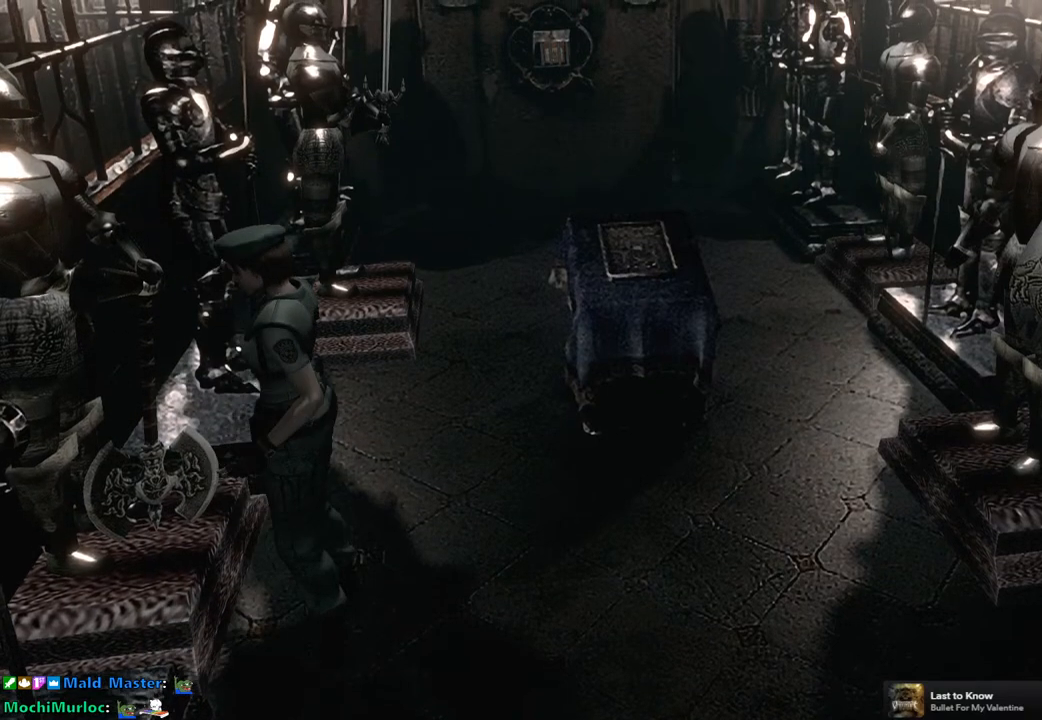
{"buttons": [], "left_stick": "right", "right_stick": "center", "events": []}
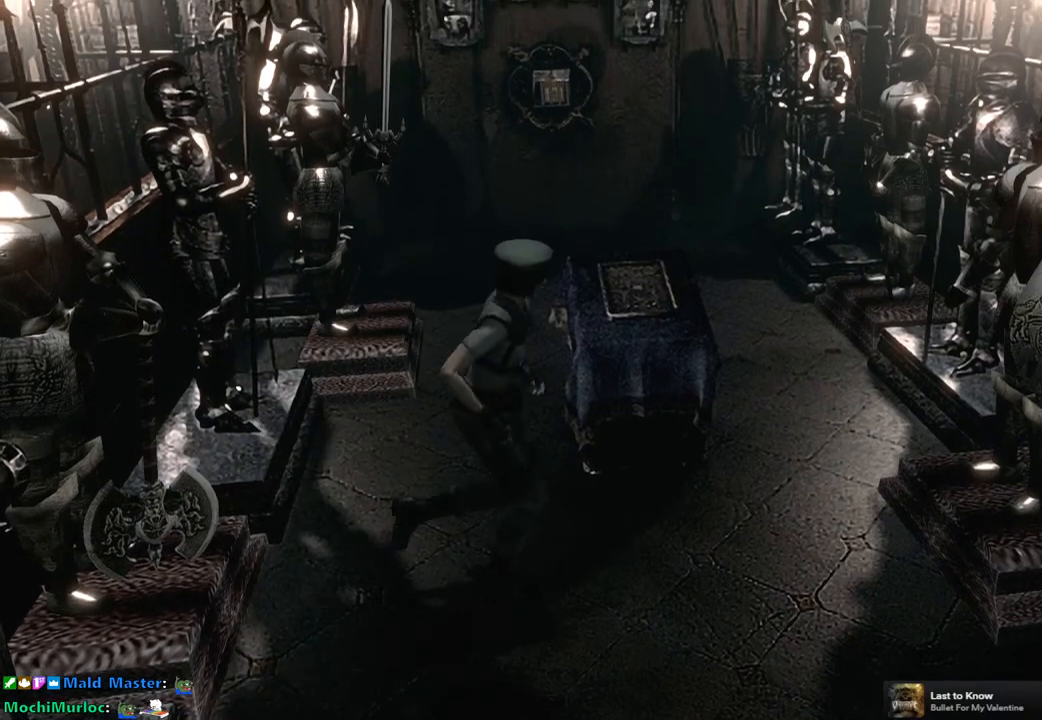
{"buttons": [], "left_stick": "right", "right_stick": "center", "events": []}
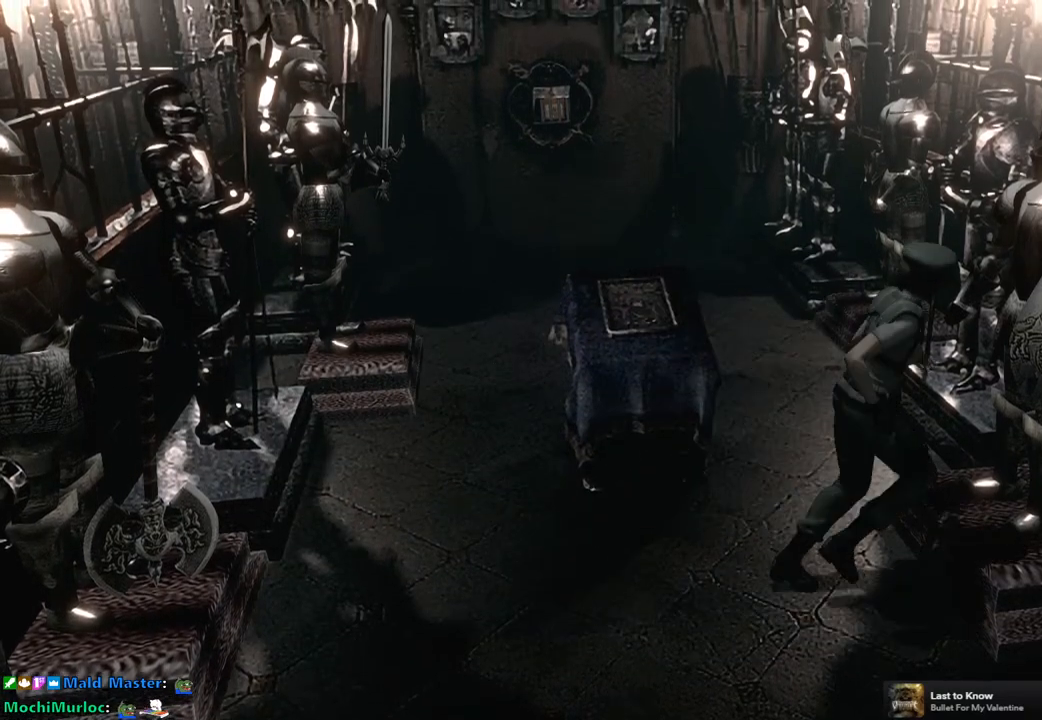
{"buttons": [], "left_stick": "right", "right_stick": "center", "events": []}
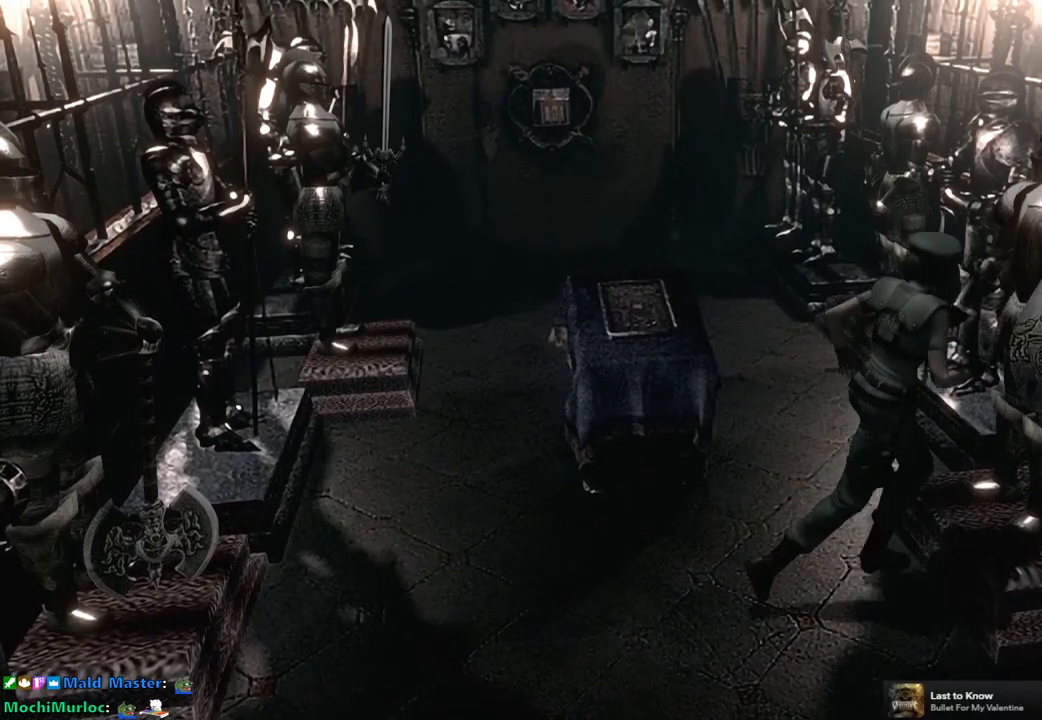
{"buttons": [], "left_stick": "right", "right_stick": "center", "events": []}
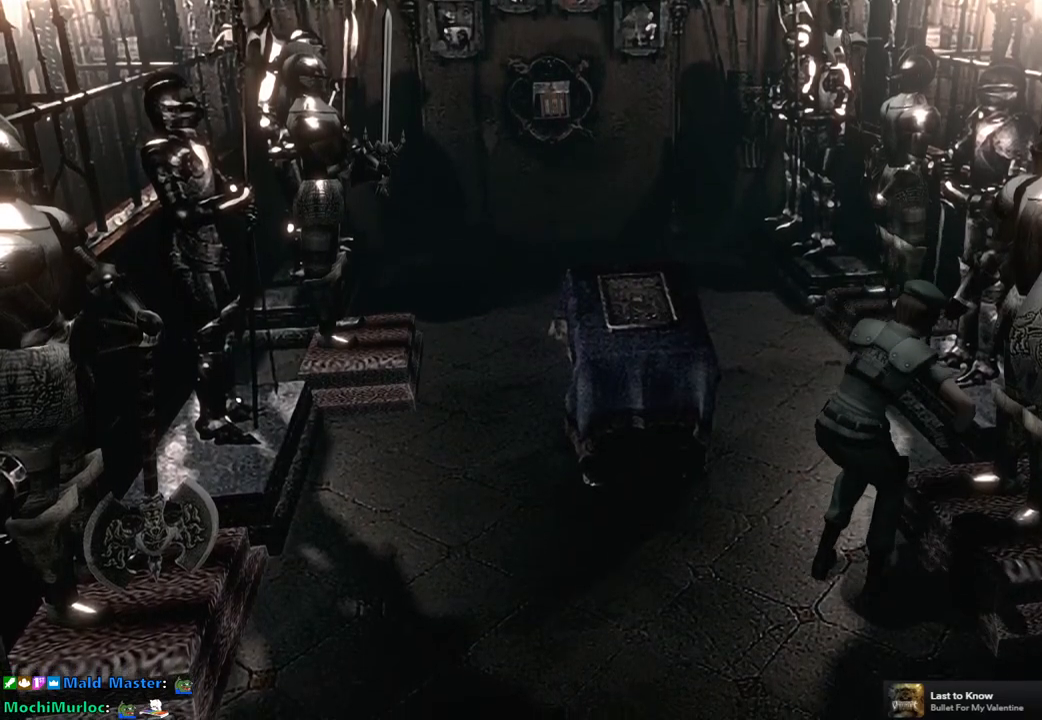
{"buttons": [], "left_stick": "right", "right_stick": "center", "events": []}
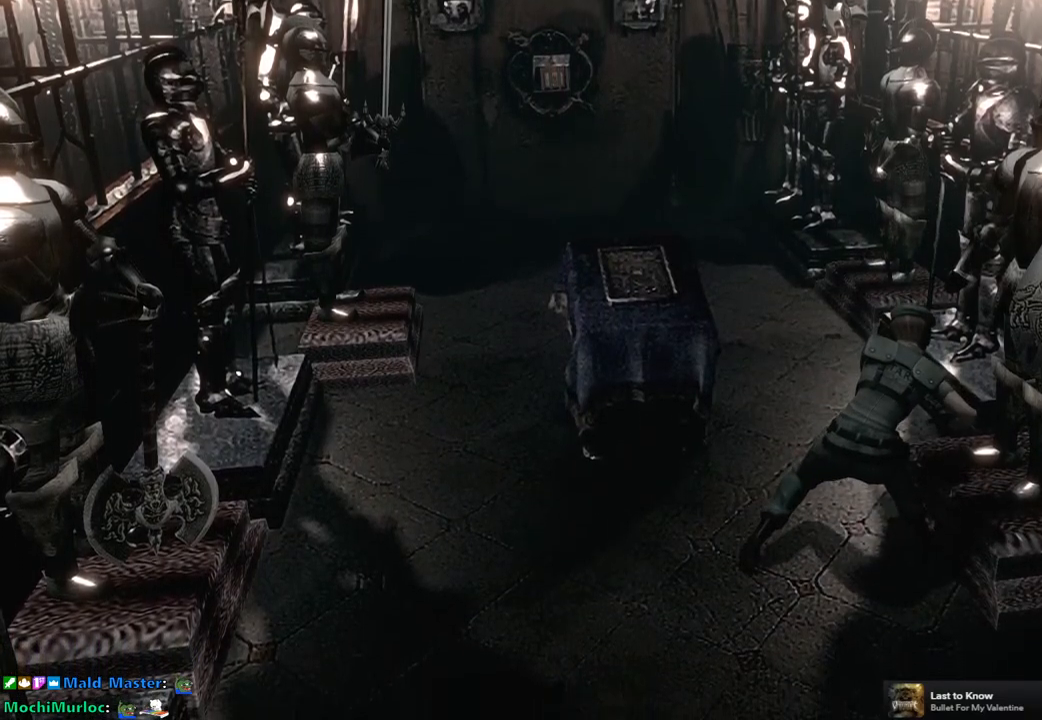
{"buttons": [], "left_stick": "right", "right_stick": "center", "events": []}
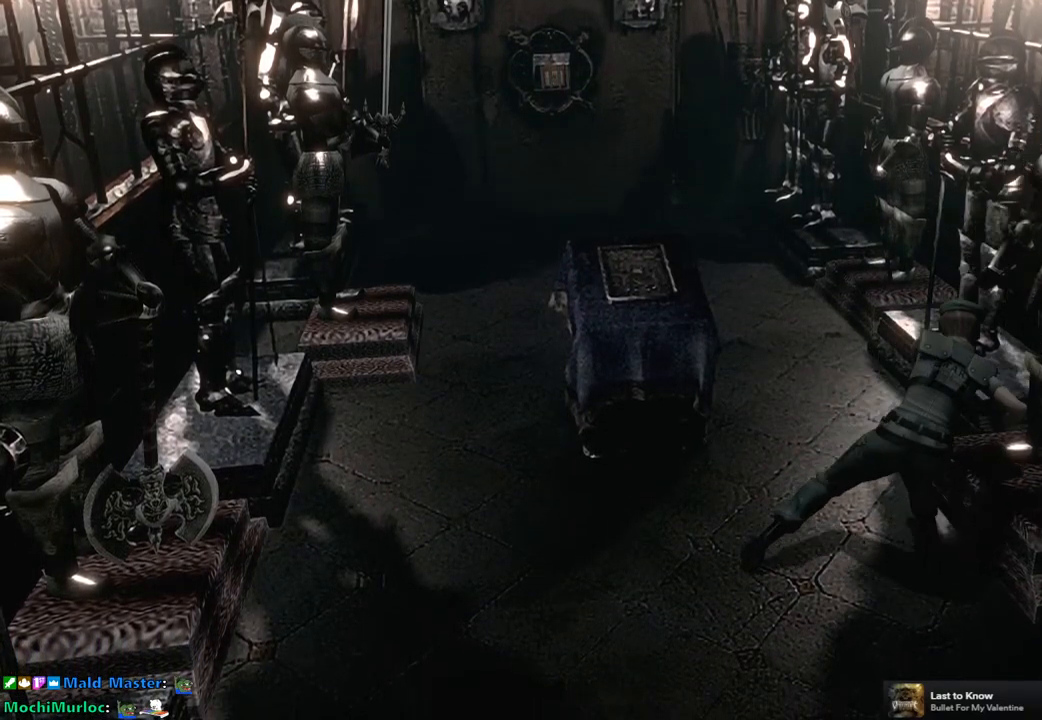
{"buttons": [], "left_stick": "right", "right_stick": "center", "events": []}
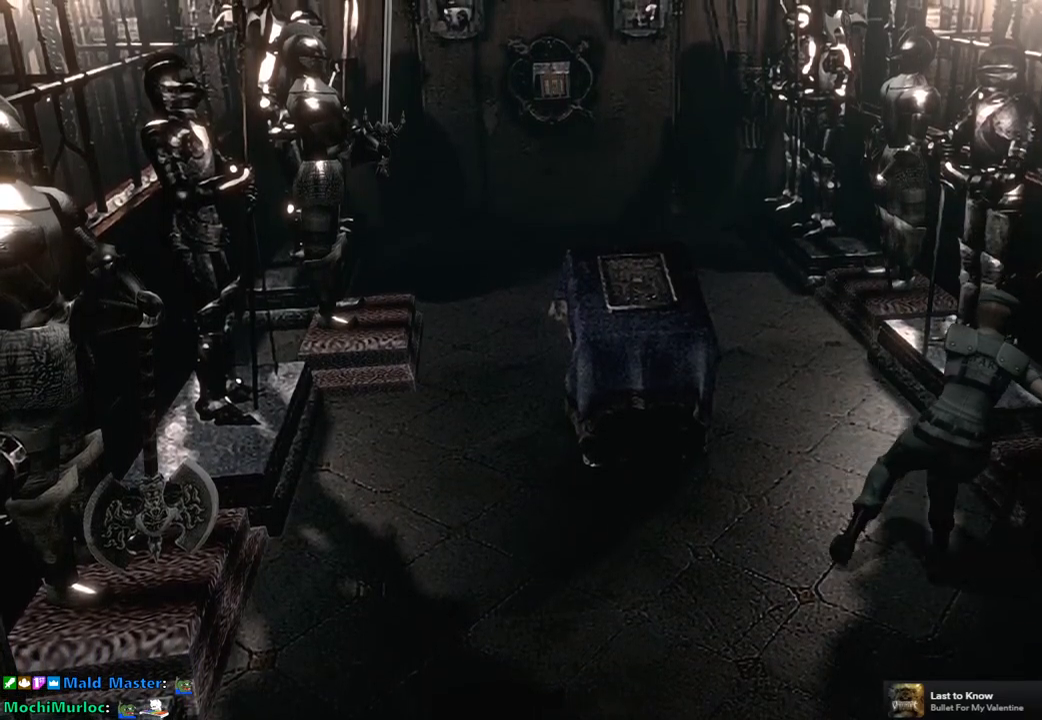
{"buttons": [], "left_stick": "right", "right_stick": "center", "events": []}
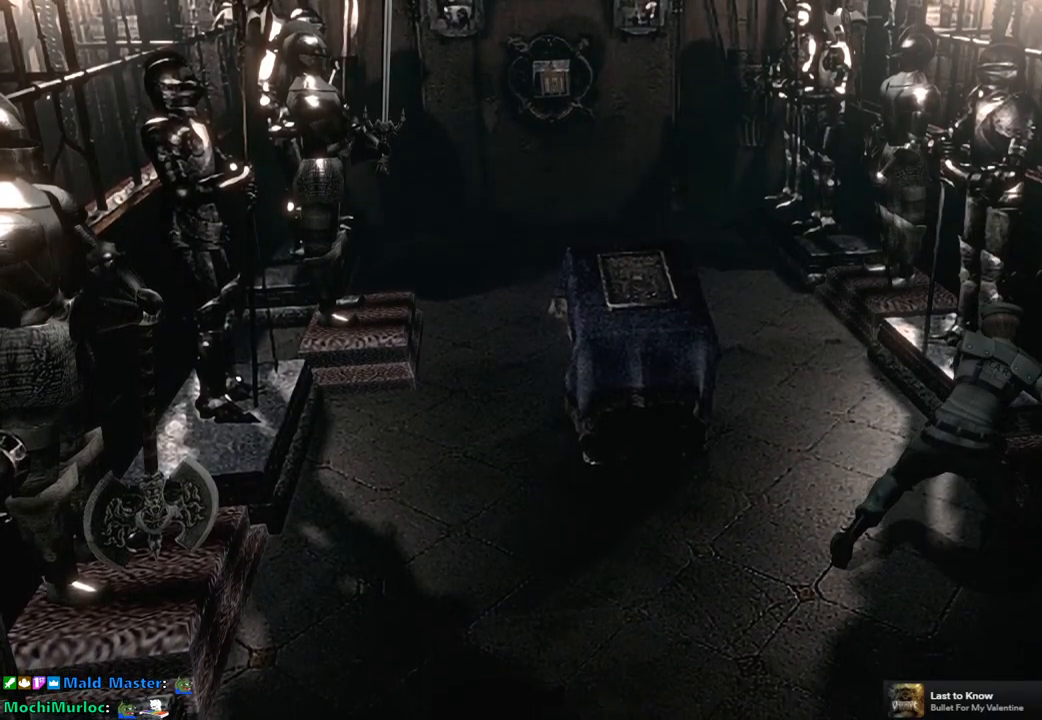
{"buttons": [], "left_stick": "right", "right_stick": "center", "events": []}
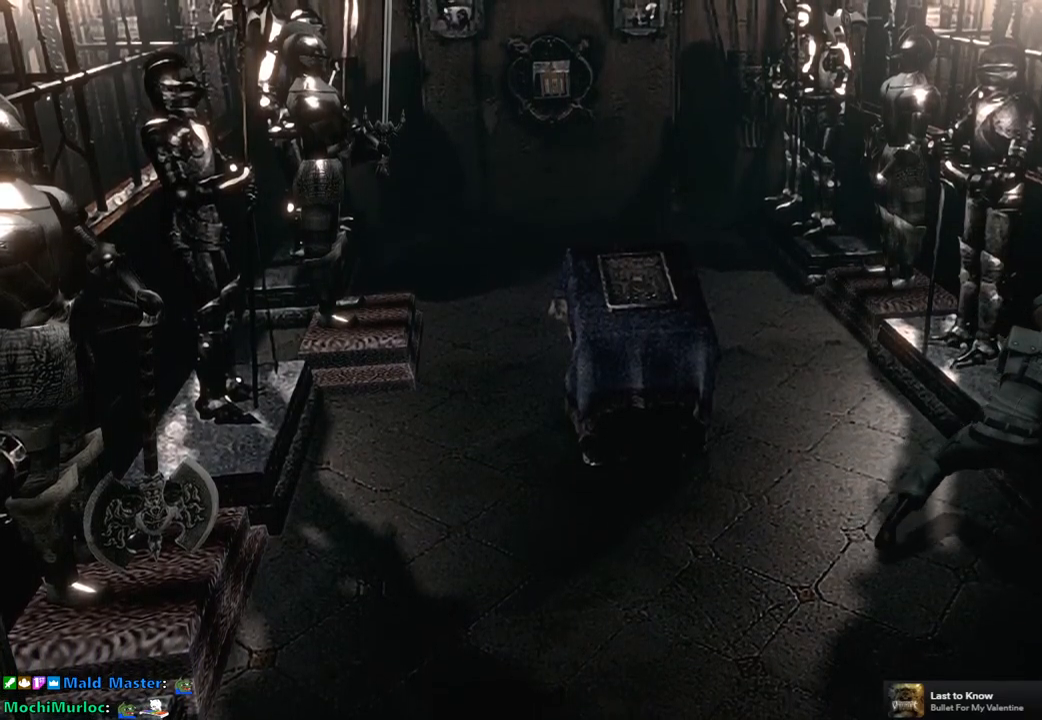
{"buttons": [], "left_stick": "right", "right_stick": "center", "events": []}
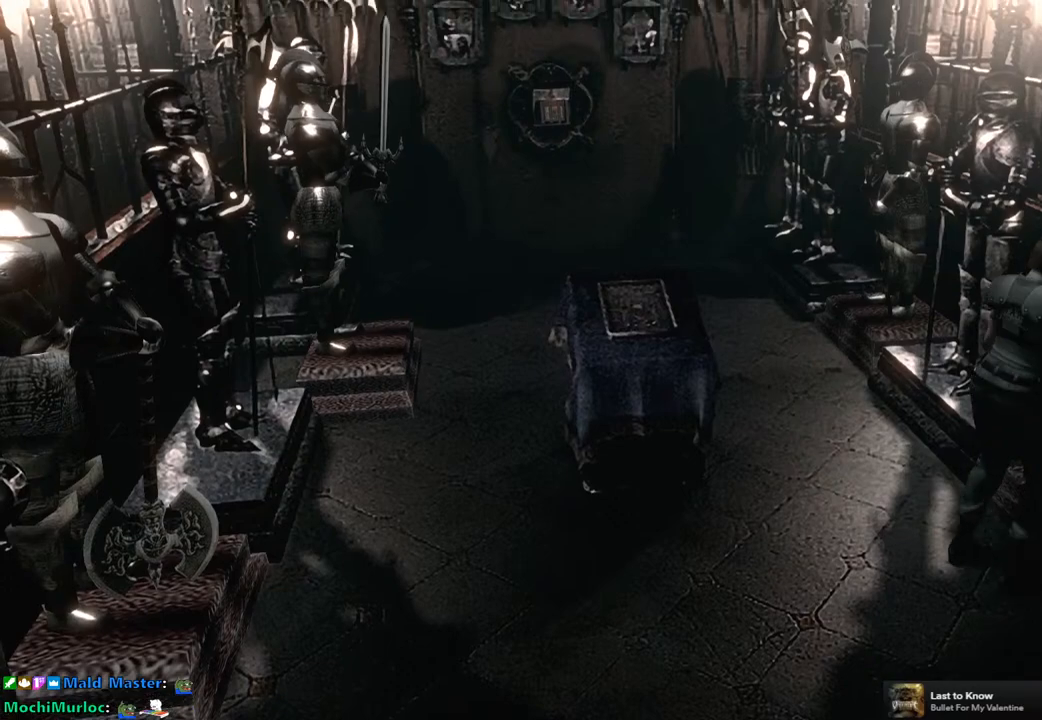
{"buttons": [], "left_stick": "center", "right_stick": "center", "events": [[133, "left_stick", "center"]]}
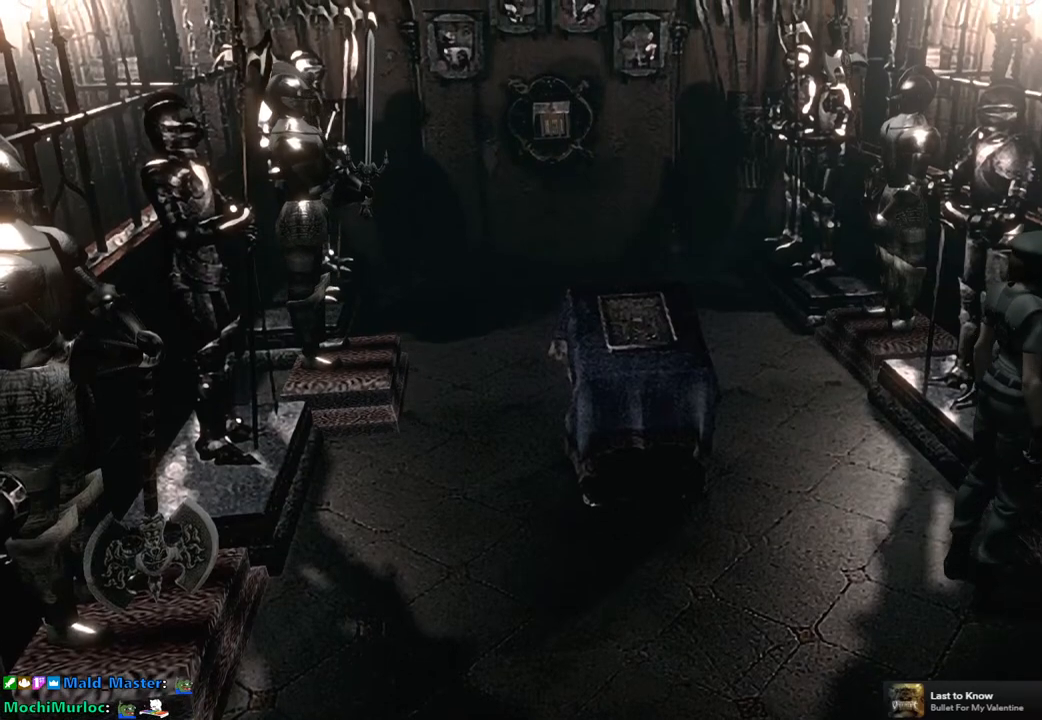
{"buttons": [], "left_stick": "center", "right_stick": "center", "events": []}
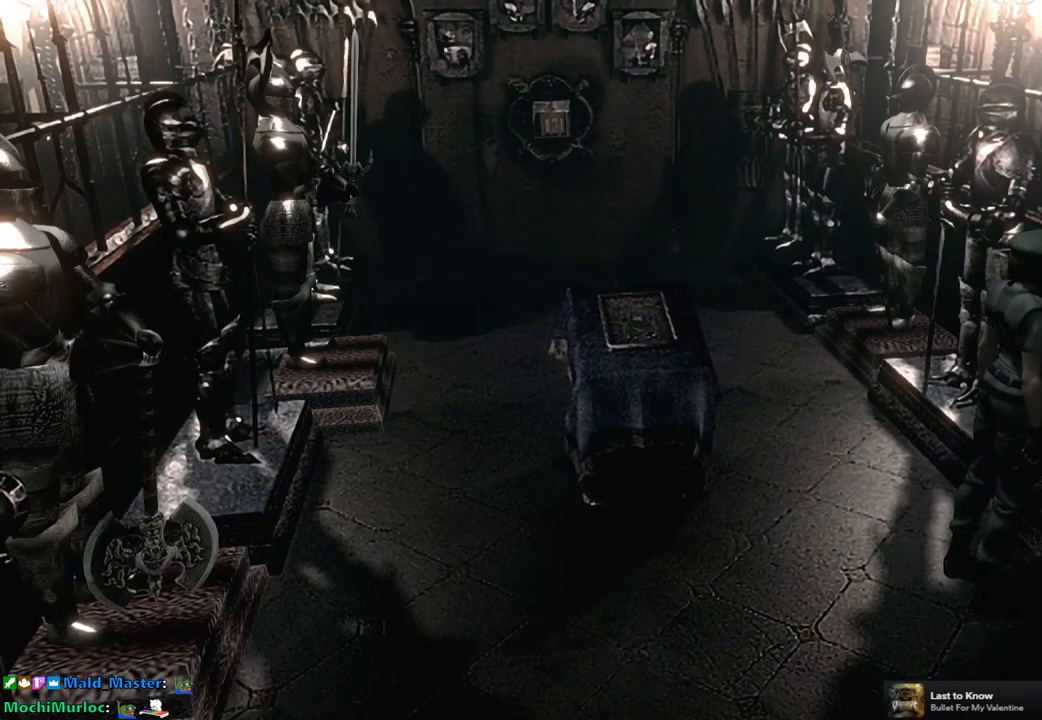
{"buttons": [], "left_stick": "center", "right_stick": "center", "events": []}
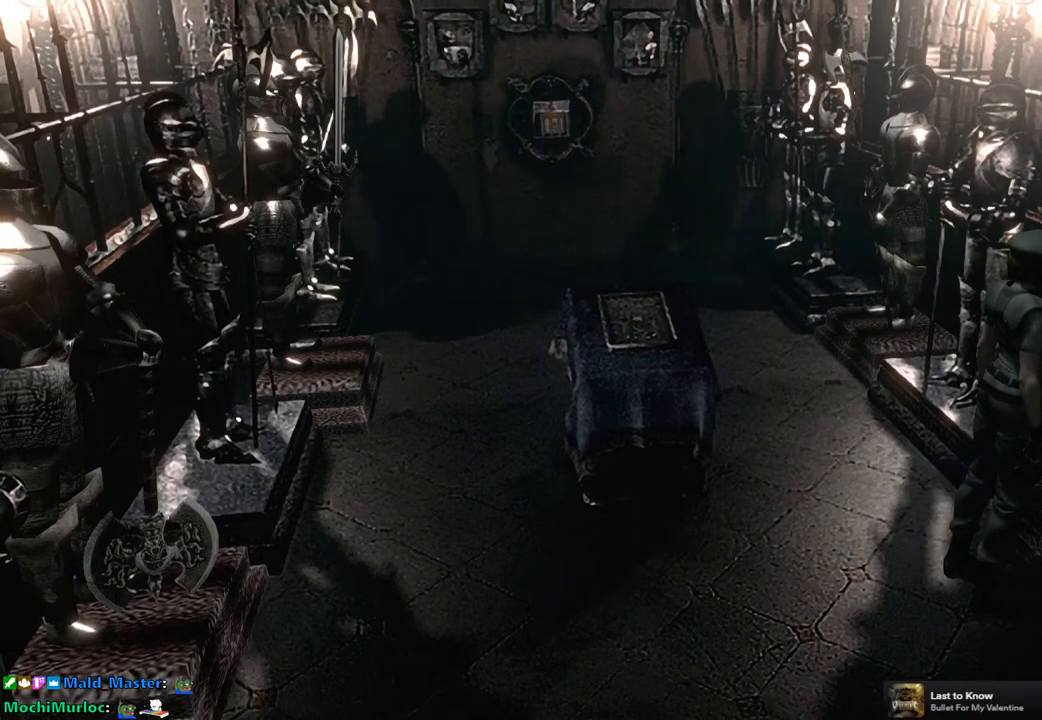
{"buttons": [], "left_stick": "center", "right_stick": "center", "events": []}
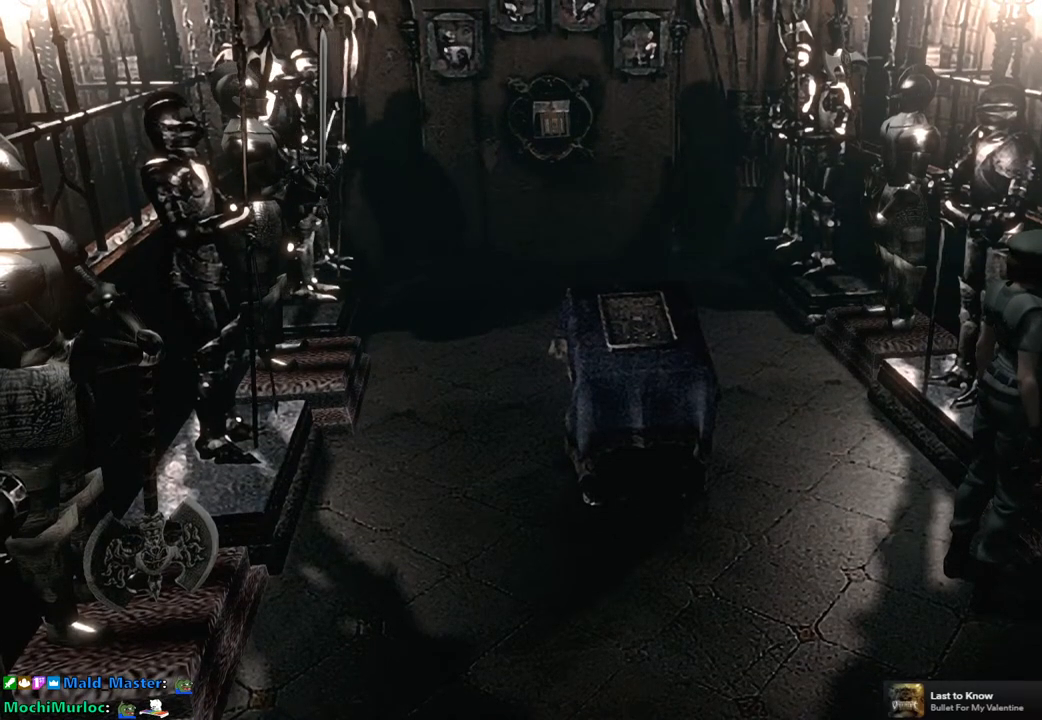
{"buttons": [], "left_stick": "center", "right_stick": "center", "events": []}
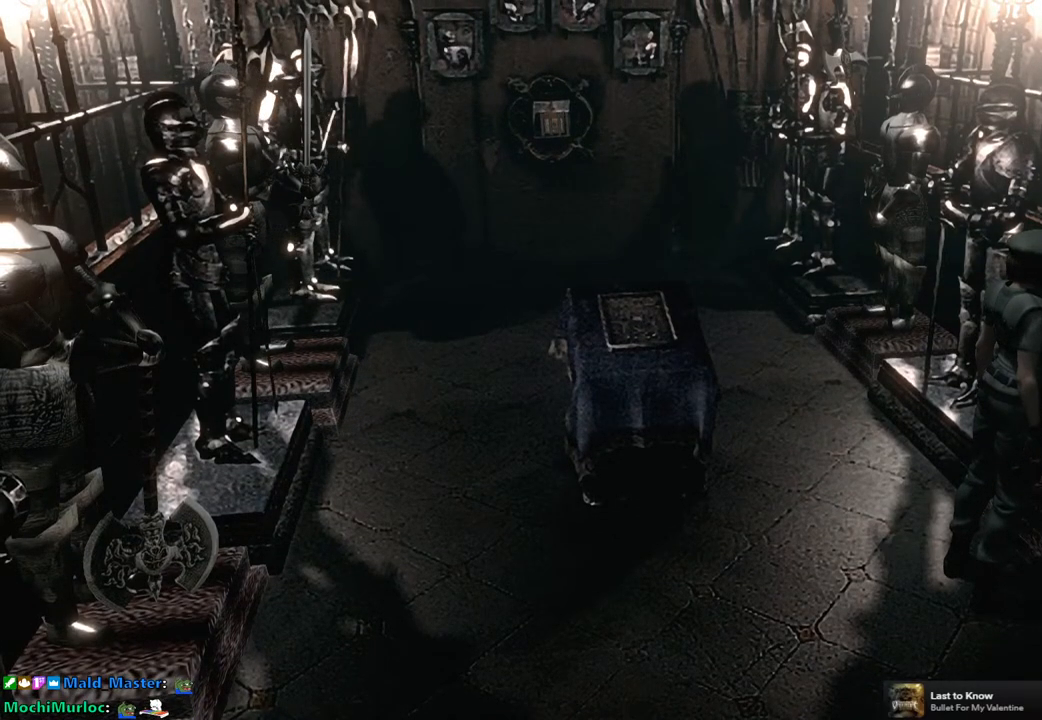
{"buttons": [], "left_stick": "center", "right_stick": "center", "events": []}
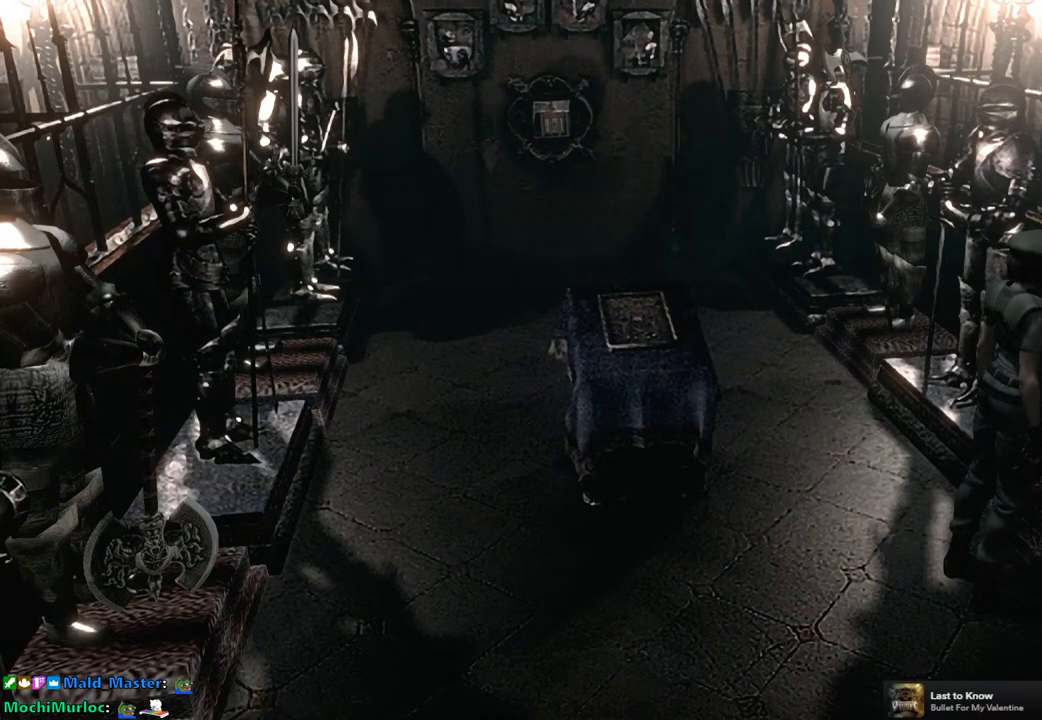
{"buttons": [], "left_stick": "center", "right_stick": "center", "events": []}
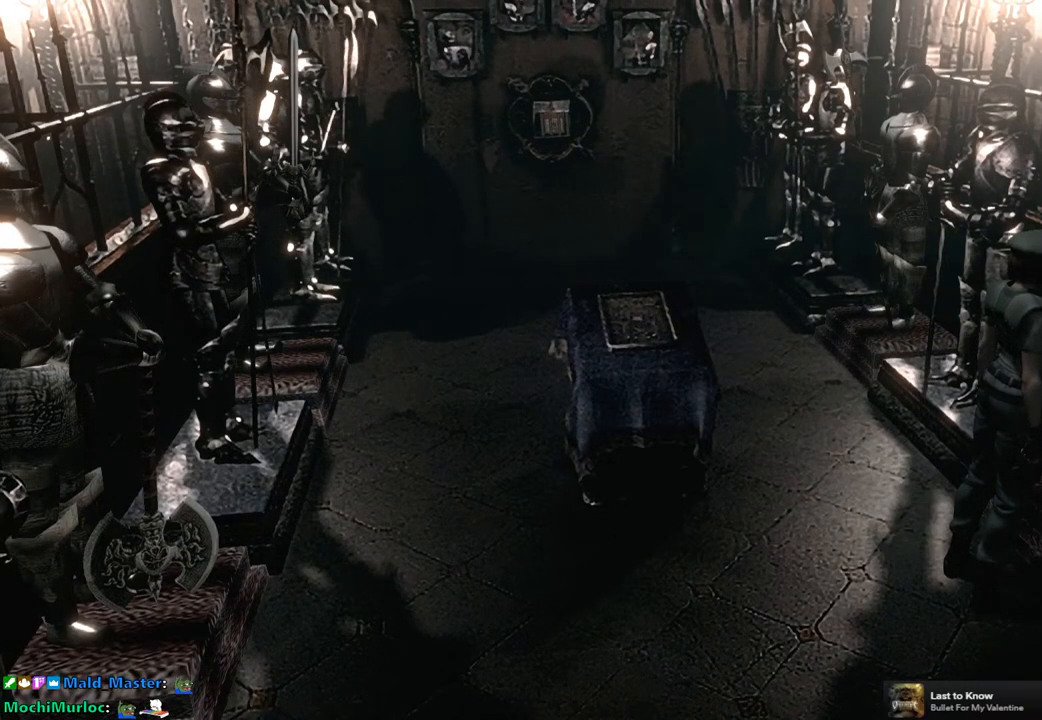
{"buttons": [], "left_stick": "left", "right_stick": "center", "events": [[50, "left_stick", "left"]]}
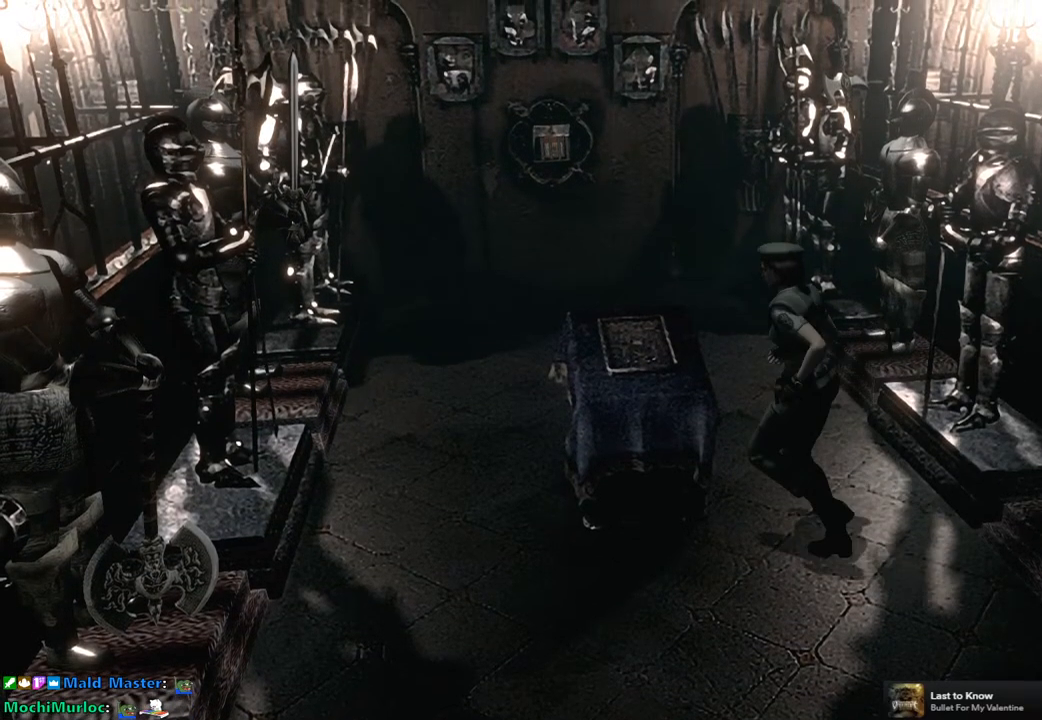
{"buttons": [], "left_stick": "center", "right_stick": "center", "events": [[33, "CROSS", "down"], [150, "CROSS", "up"], [200, "left_stick", "center"], [233, "CROSS", "down"], [317, "CROSS", "up"], [417, "CROSS", "down"], [467, "CROSS", "up"]]}
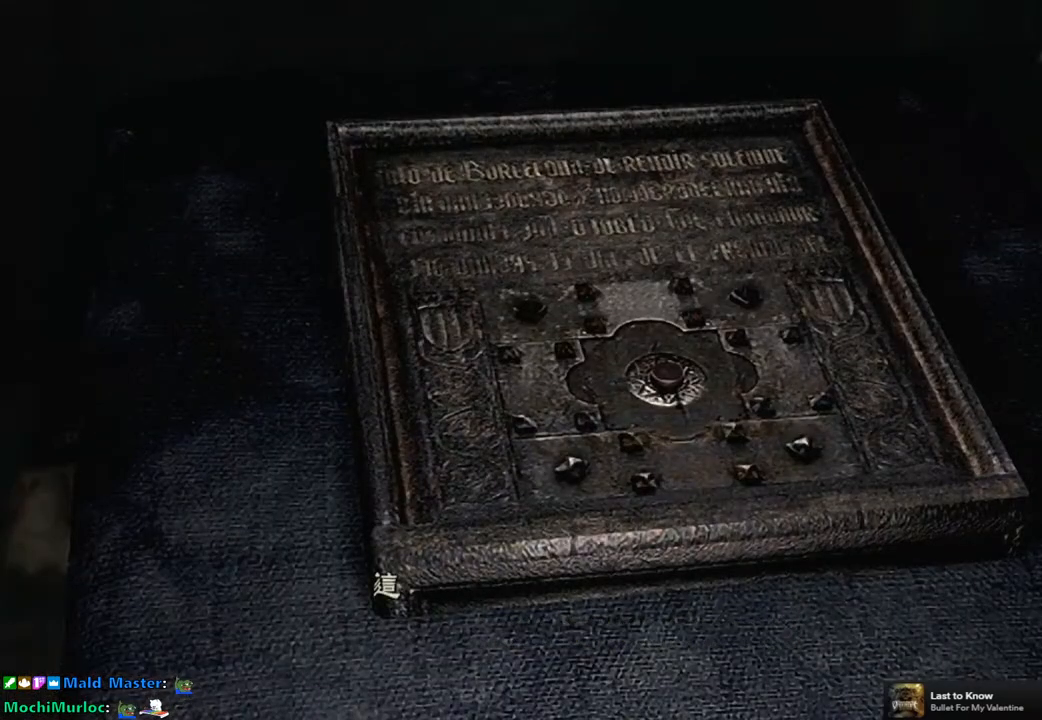
{"buttons": [], "left_stick": "center", "right_stick": "center", "events": [[50, "CROSS", "down"], [100, "CROSS", "up"], [200, "CROSS", "down"], [250, "CROSS", "up"], [317, "CROSS", "down"], [400, "CROSS", "up"]]}